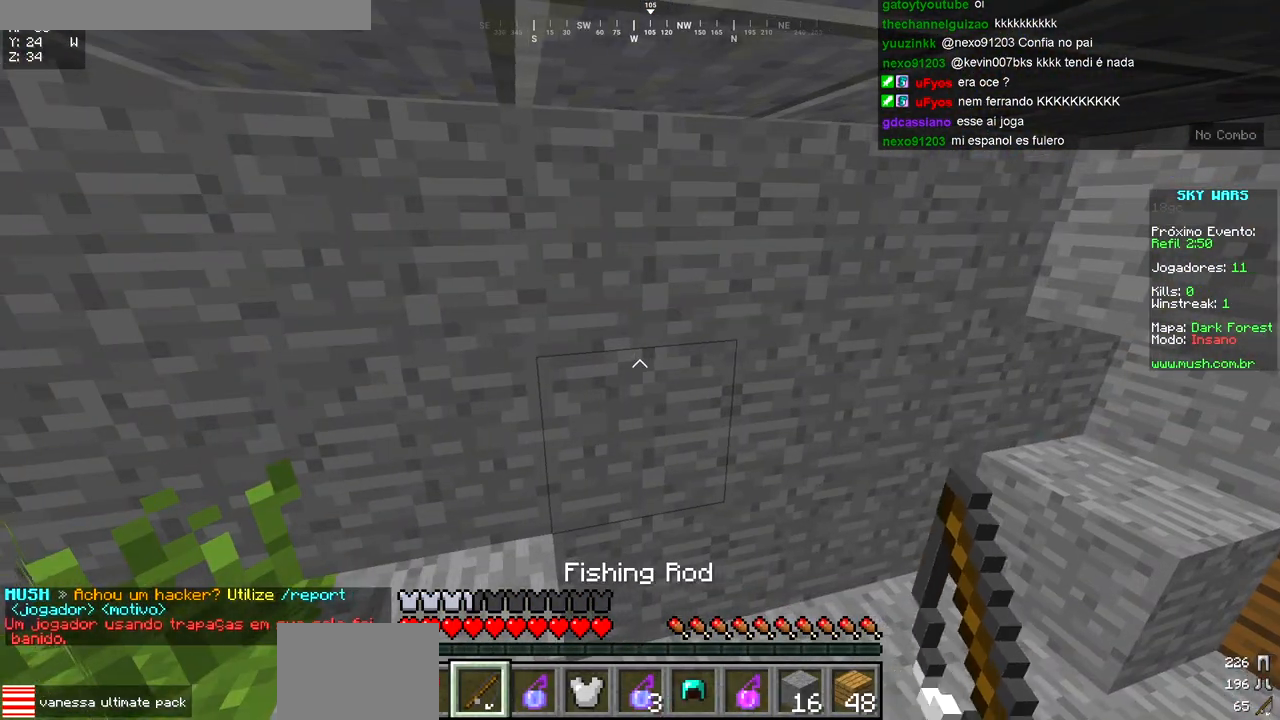
Gameplay with keyboard; each line is a JSON object with the keys held at the frame after it. "events" lists presses ("down") and releases ("up") of "a", "d", "s" and "w" between this image and that frame as [ms after this image, input, new state], when the widget could be followed in between. No other keys are recorded. Mouse input is not recorded.
{"keys": ["w"], "events": [[50, "w", "down"], [217, "a", "up"]]}
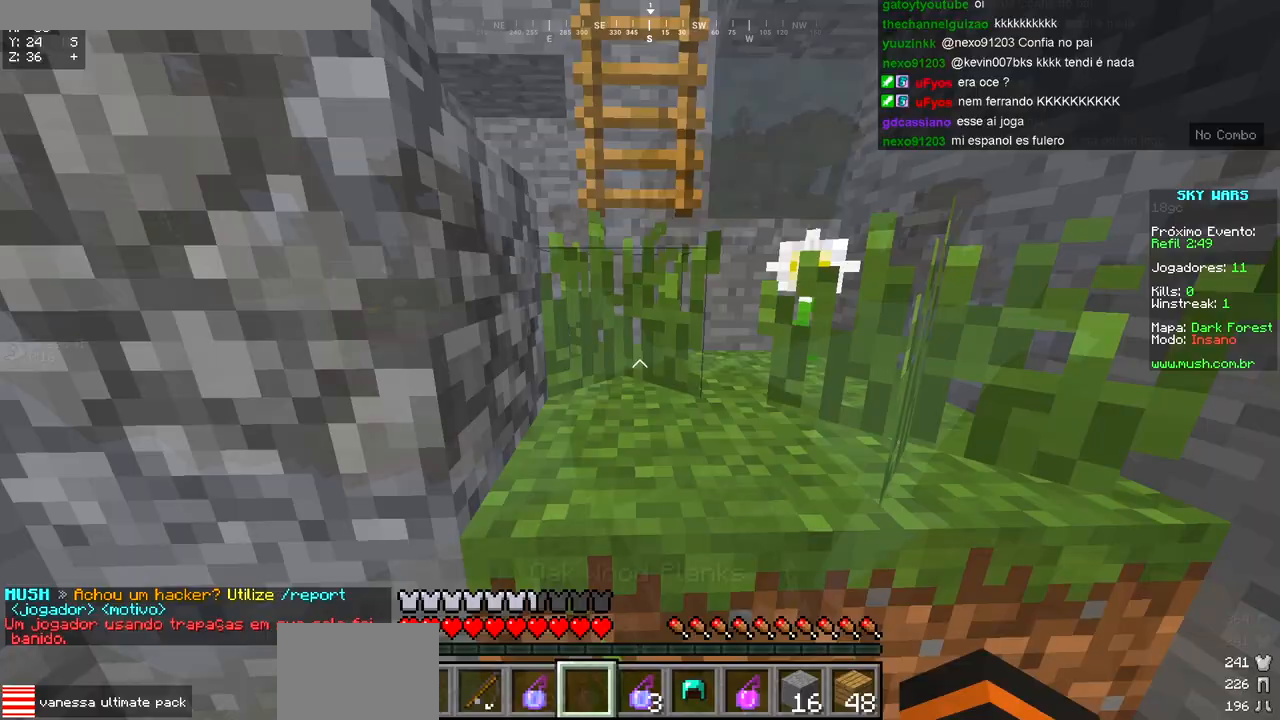
{"keys": ["w"], "events": []}
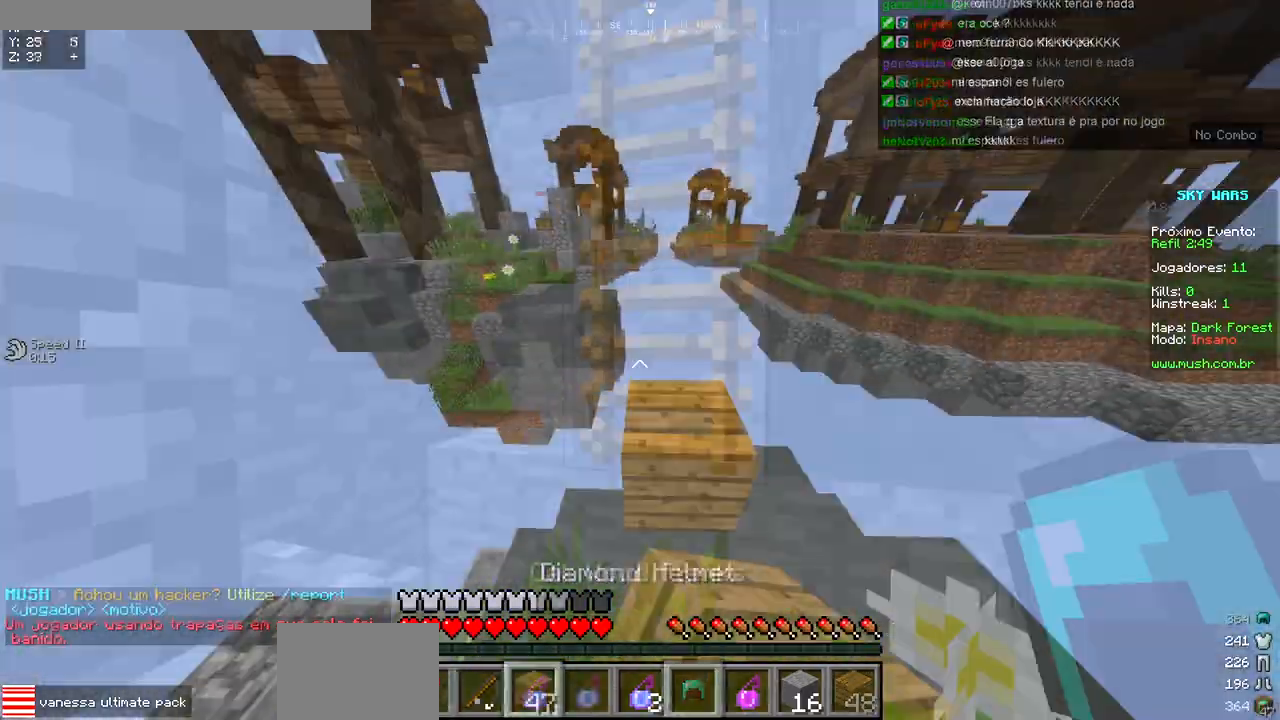
{"keys": ["w"], "events": [[83, "a", "down"], [183, "a", "up"]]}
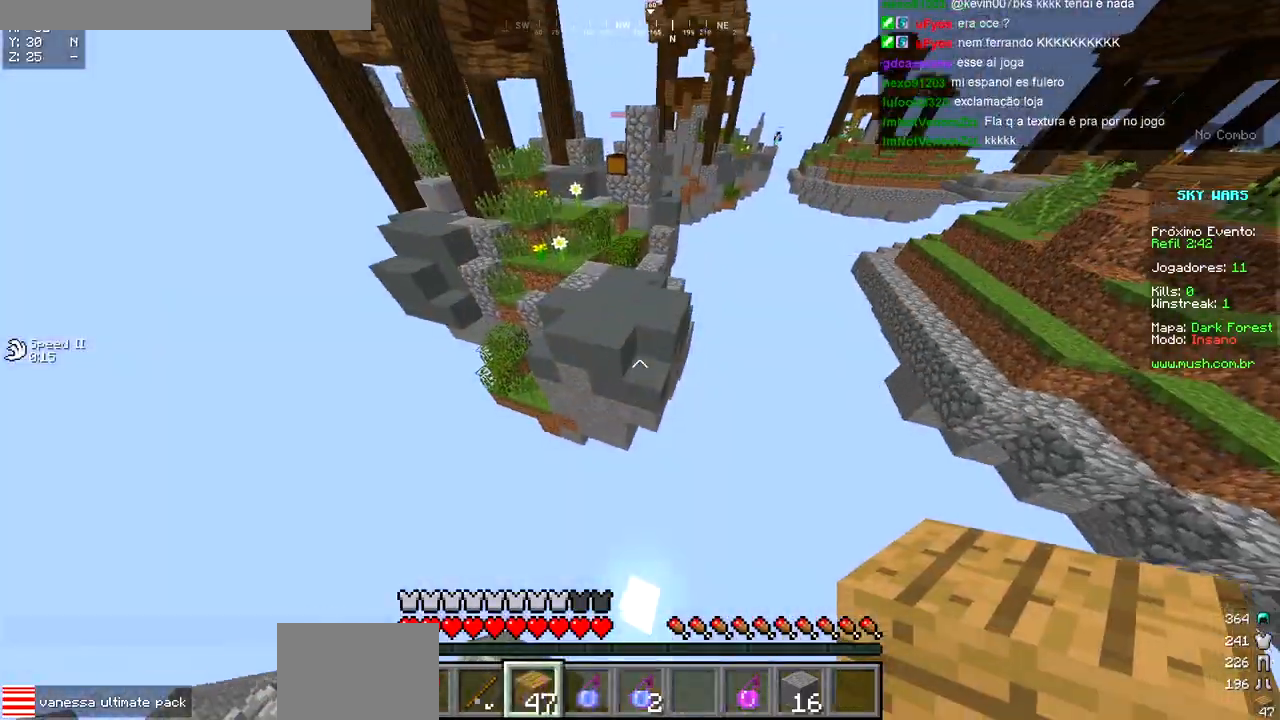
{"keys": ["w"], "events": [[183, "a", "down"], [317, "d", "down"], [350, "a", "up"], [500, "d", "up"]]}
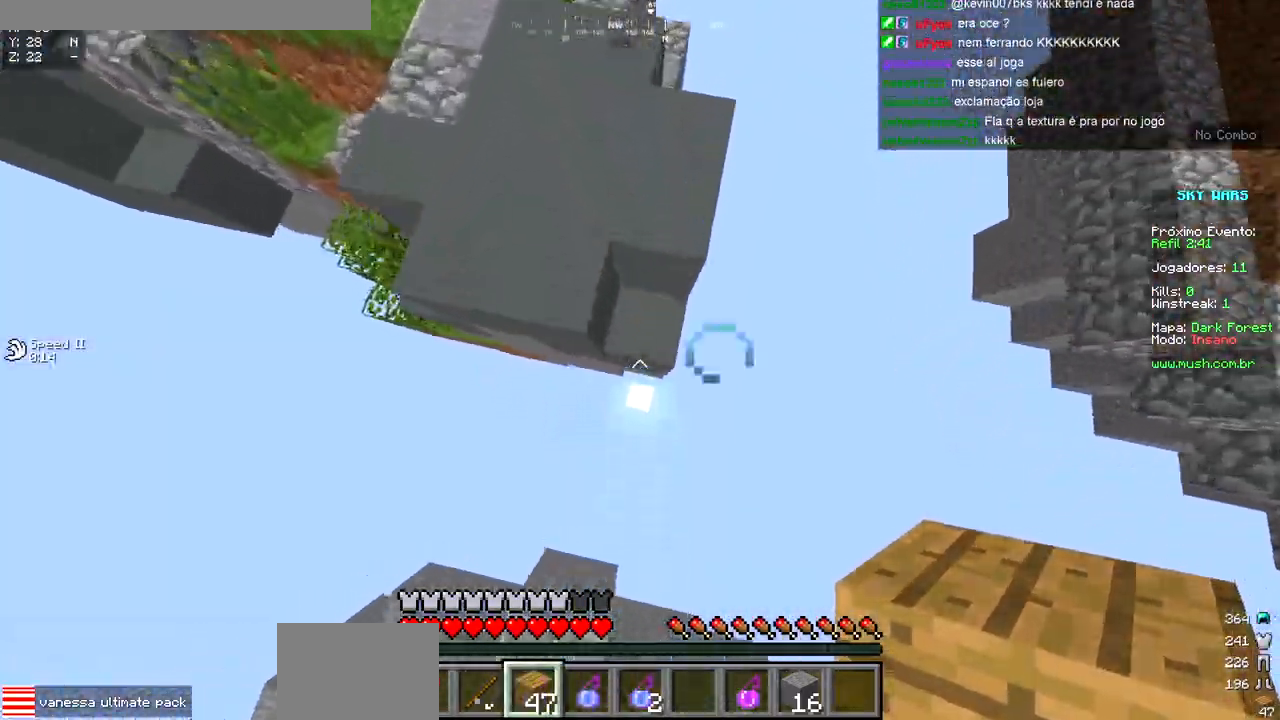
{"keys": ["a", "w"], "events": [[217, "a", "down"]]}
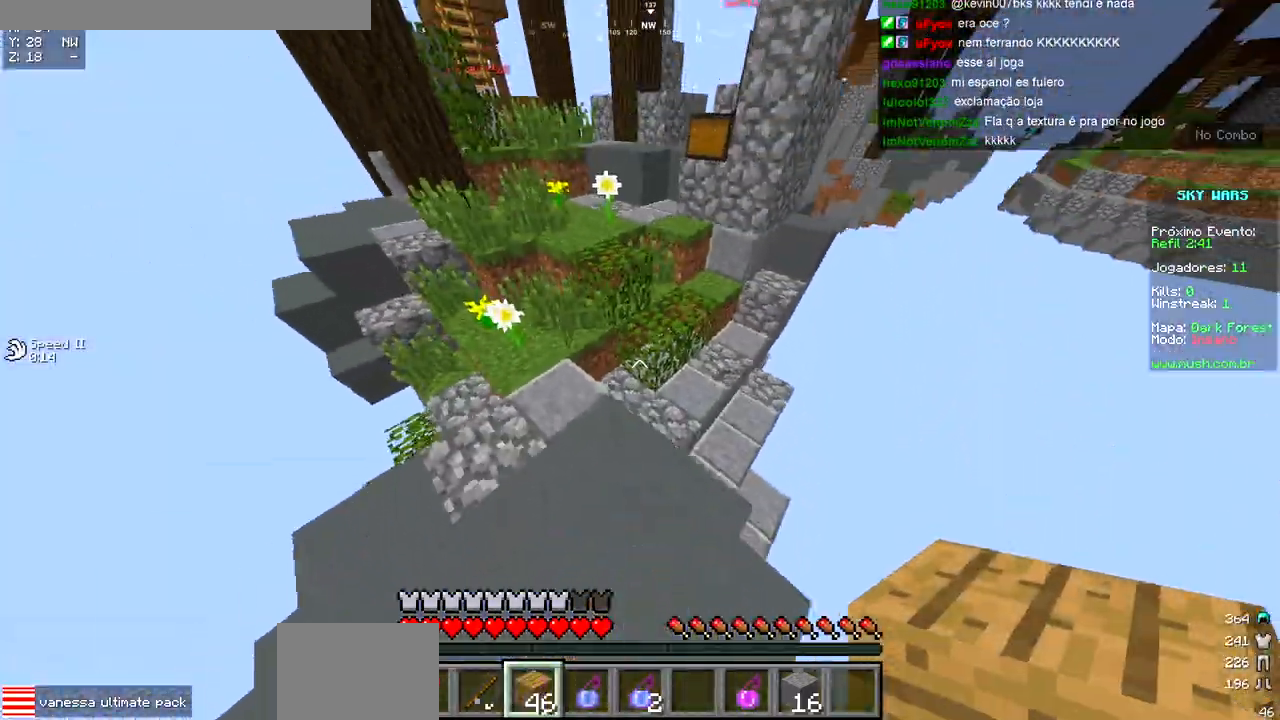
{"keys": ["w"], "events": [[217, "a", "up"]]}
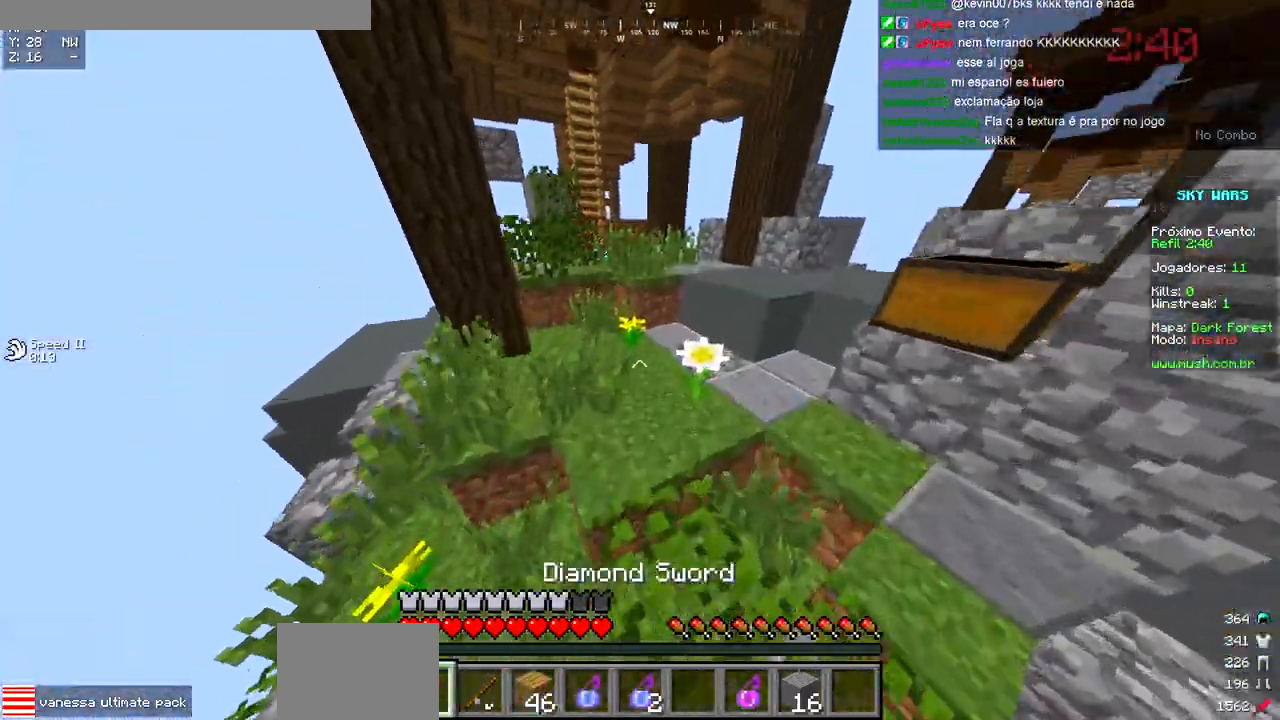
{"keys": ["w"], "events": [[233, "a", "down"], [300, "a", "up"]]}
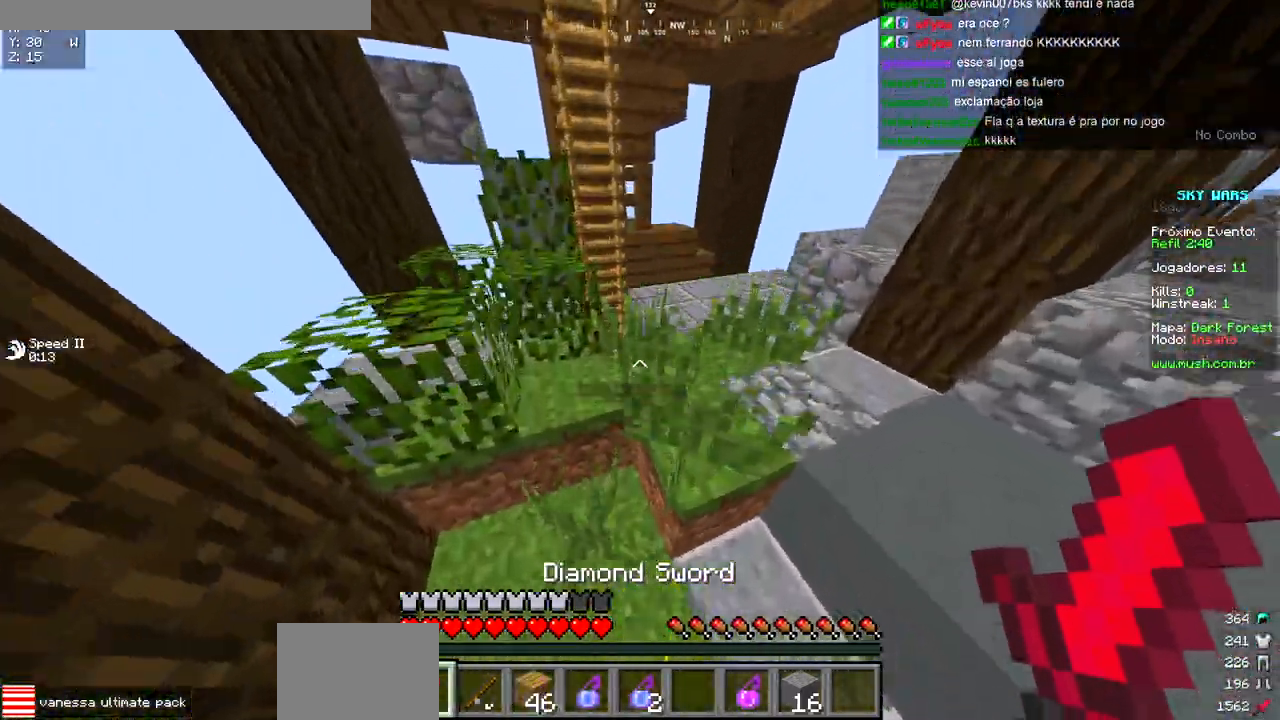
{"keys": ["s"], "events": [[400, "w", "up"], [417, "s", "down"]]}
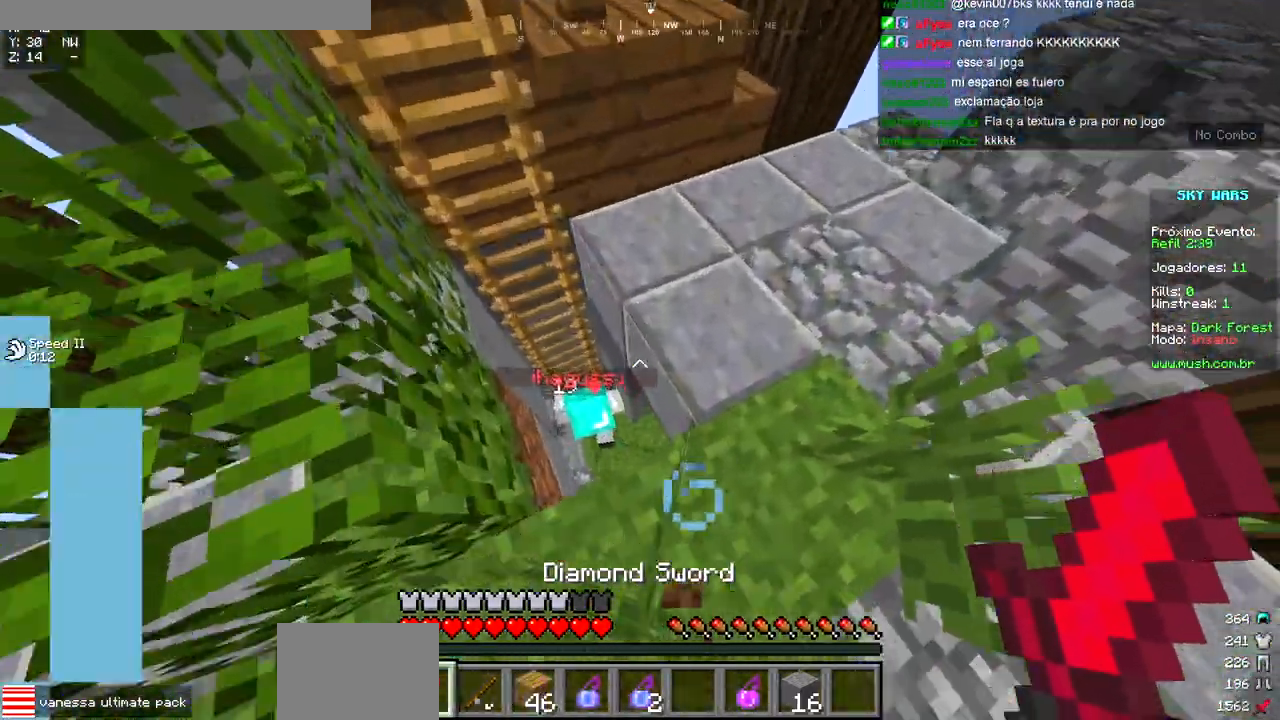
{"keys": ["s"], "events": [[33, "s", "up"], [100, "w", "down"], [350, "w", "up"], [433, "s", "down"]]}
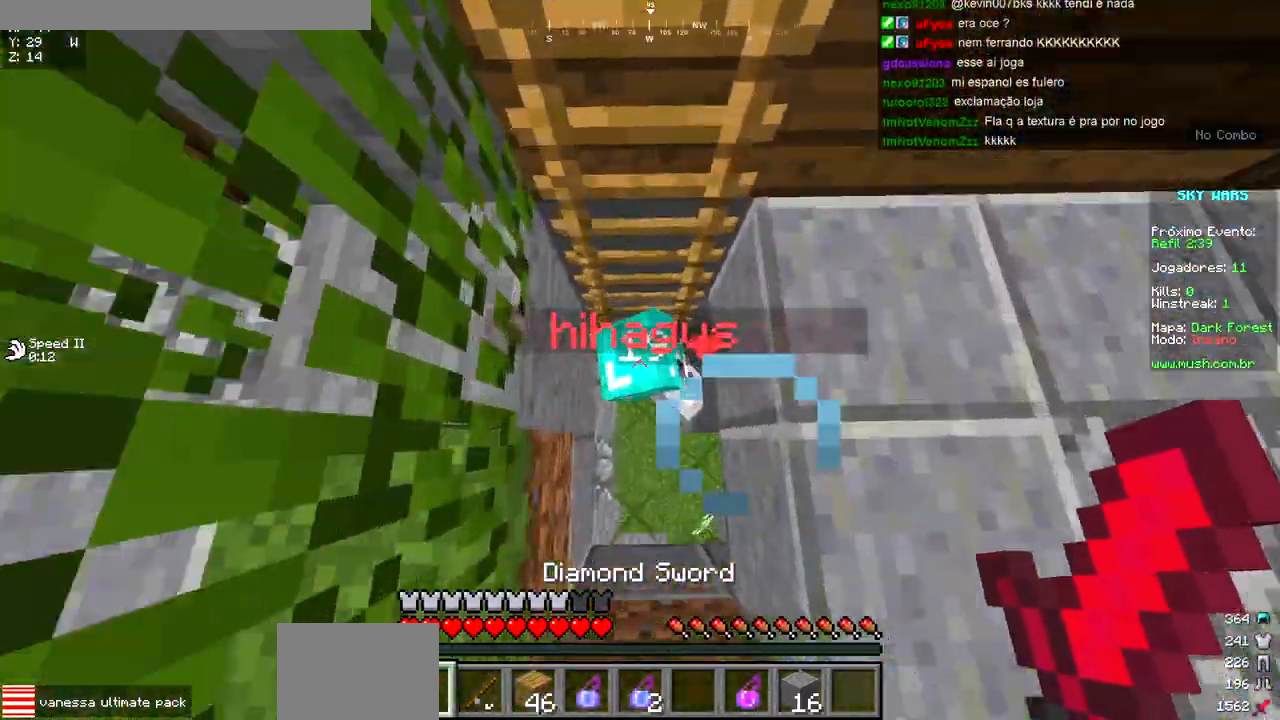
{"keys": ["a", "w"], "events": [[333, "s", "up"], [367, "a", "down"], [367, "w", "down"], [417, "a", "up"], [450, "a", "down"]]}
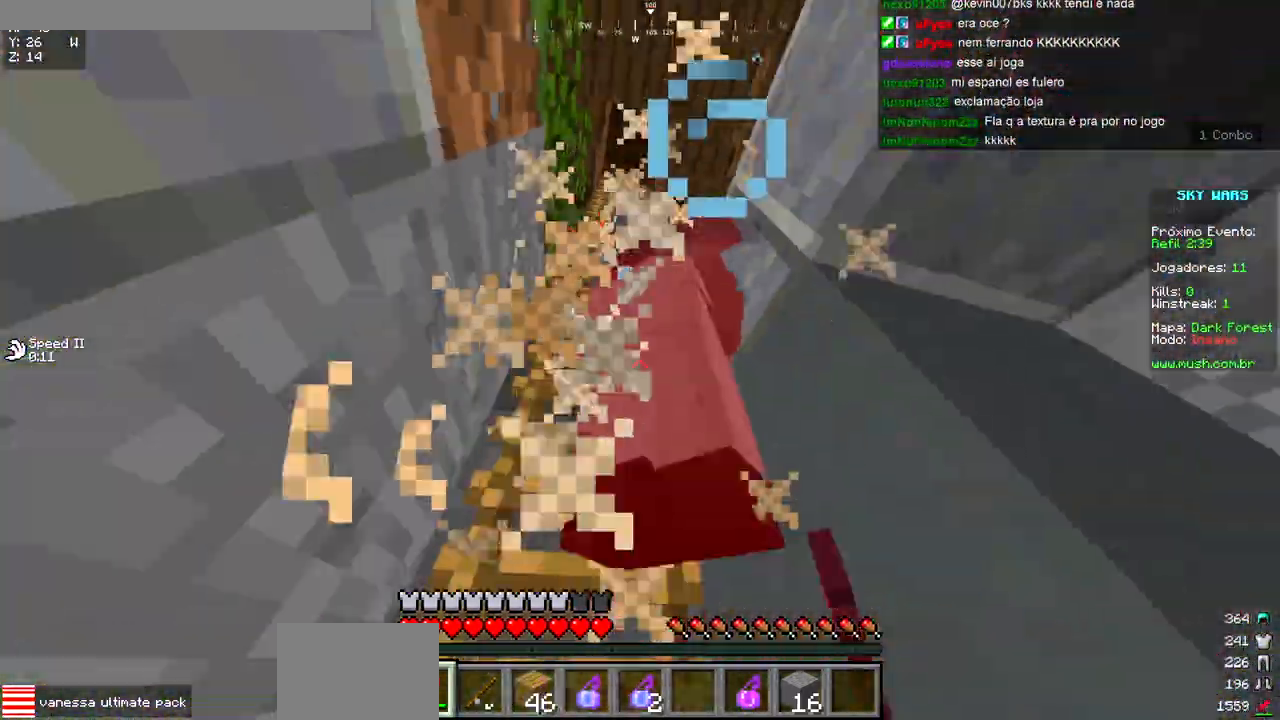
{"keys": ["w"], "events": [[317, "a", "up"]]}
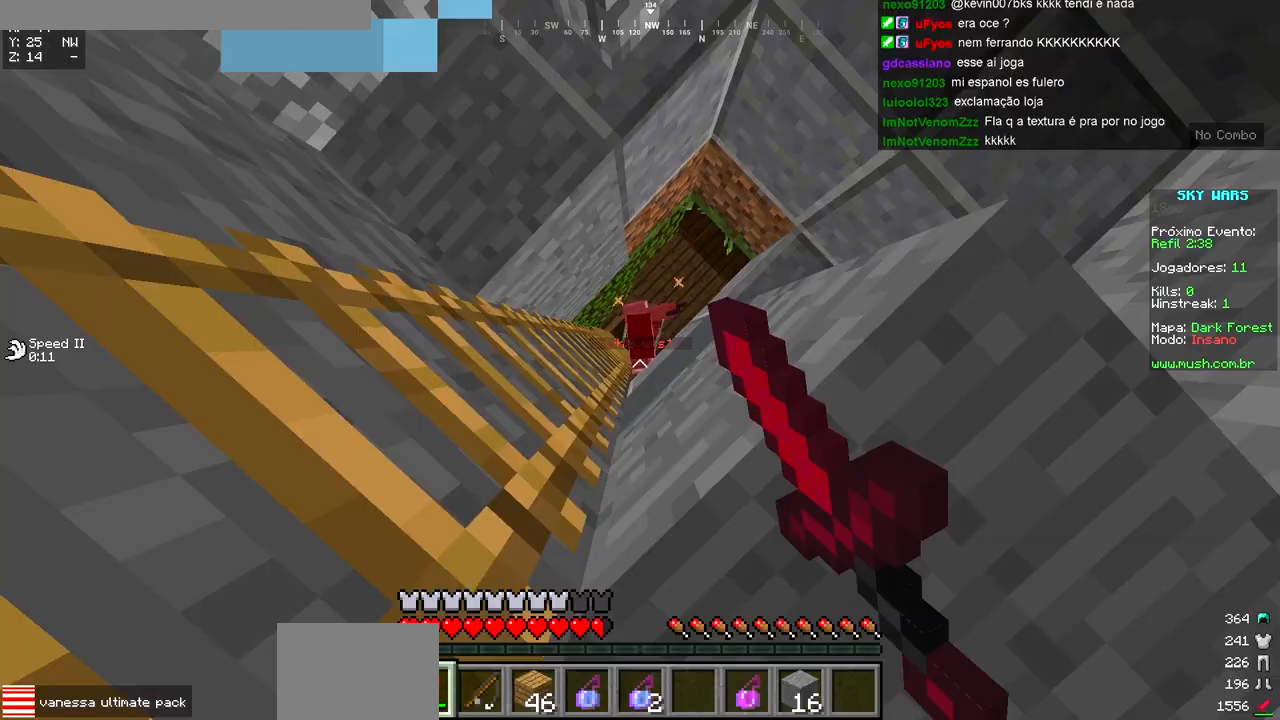
{"keys": ["d", "w"], "events": [[17, "a", "down"], [117, "w", "up"], [317, "w", "down"], [383, "a", "up"], [433, "d", "down"]]}
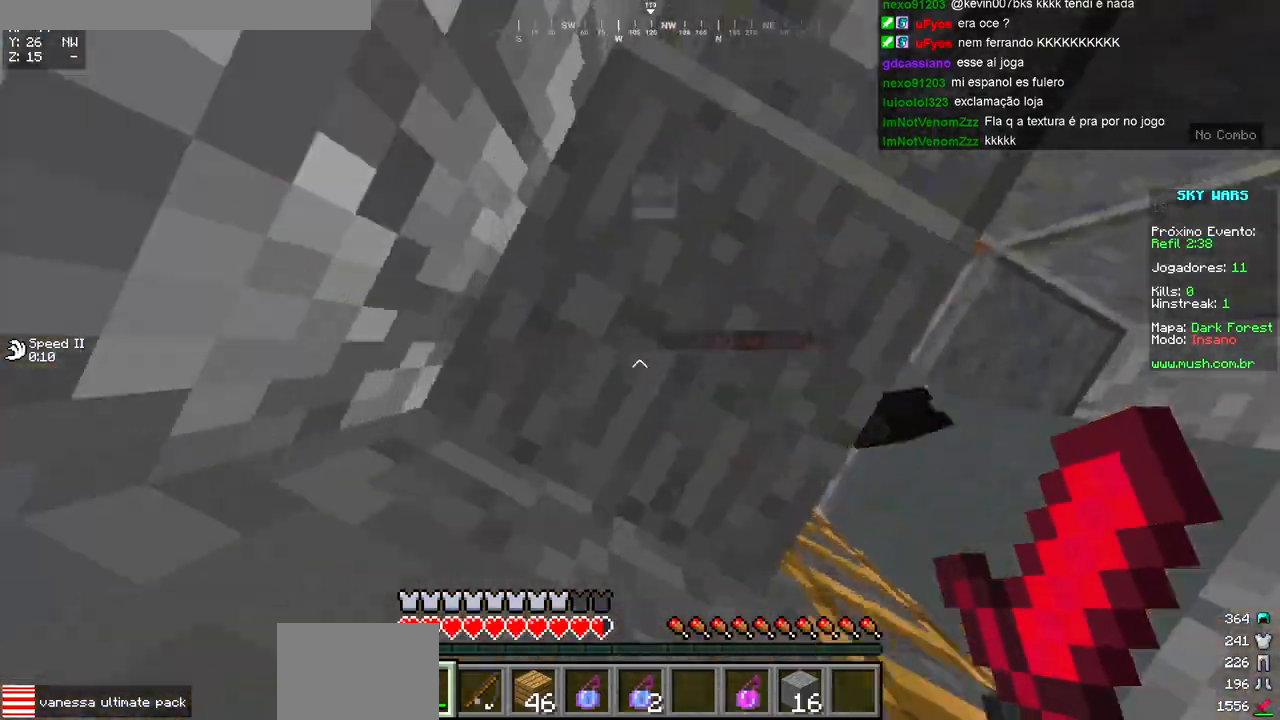
{"keys": ["d"], "events": [[83, "w", "up"]]}
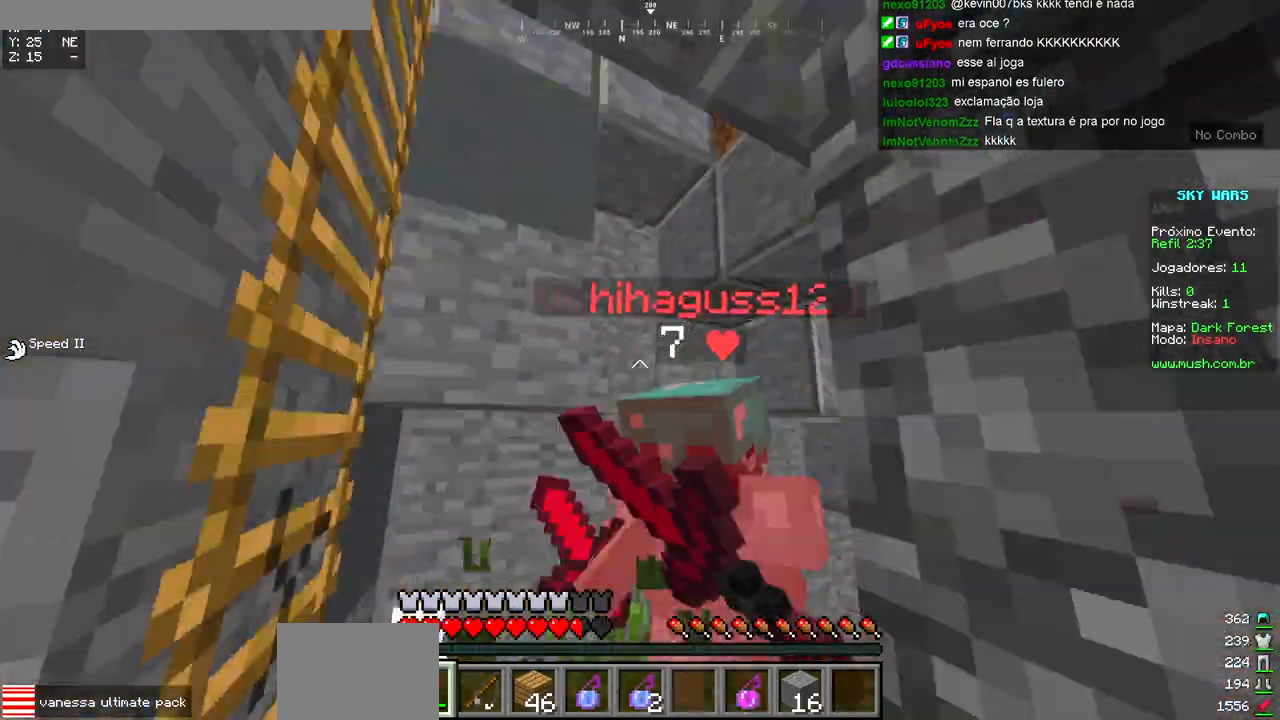
{"keys": ["a", "w"], "events": [[350, "w", "down"], [417, "d", "up"], [433, "a", "down"]]}
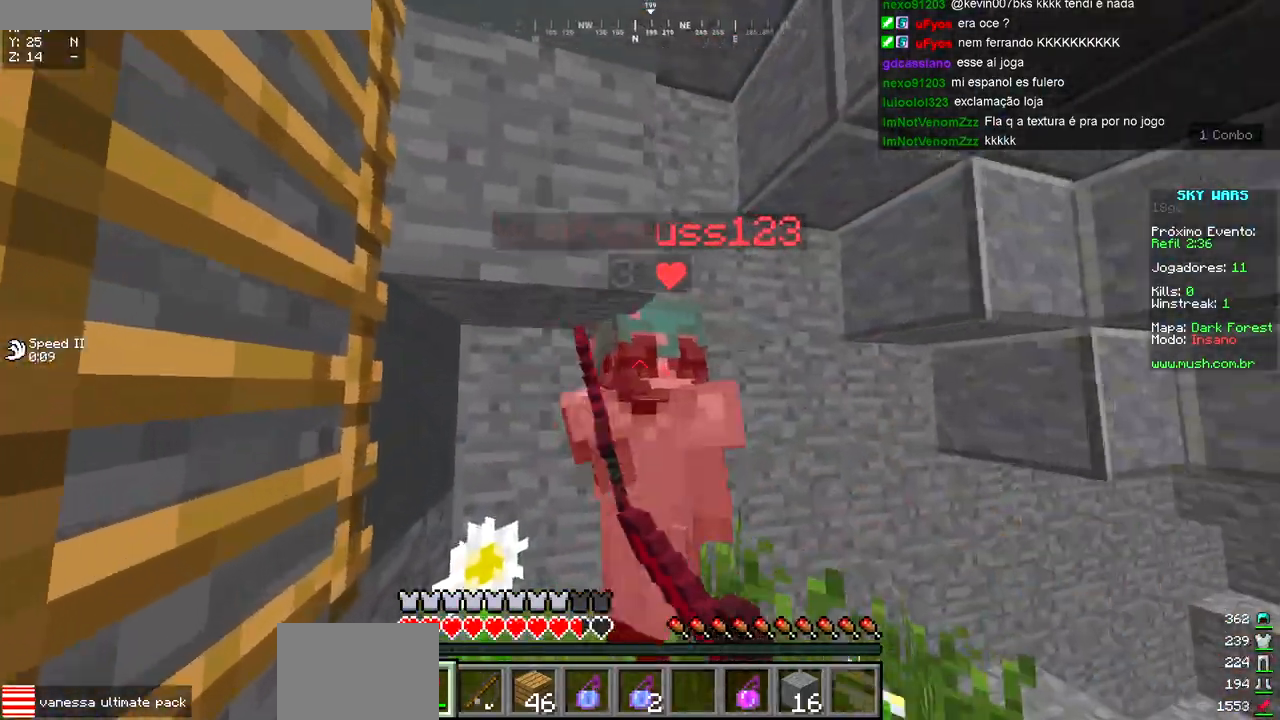
{"keys": ["d"], "events": [[100, "a", "up"], [117, "d", "down"], [300, "w", "up"]]}
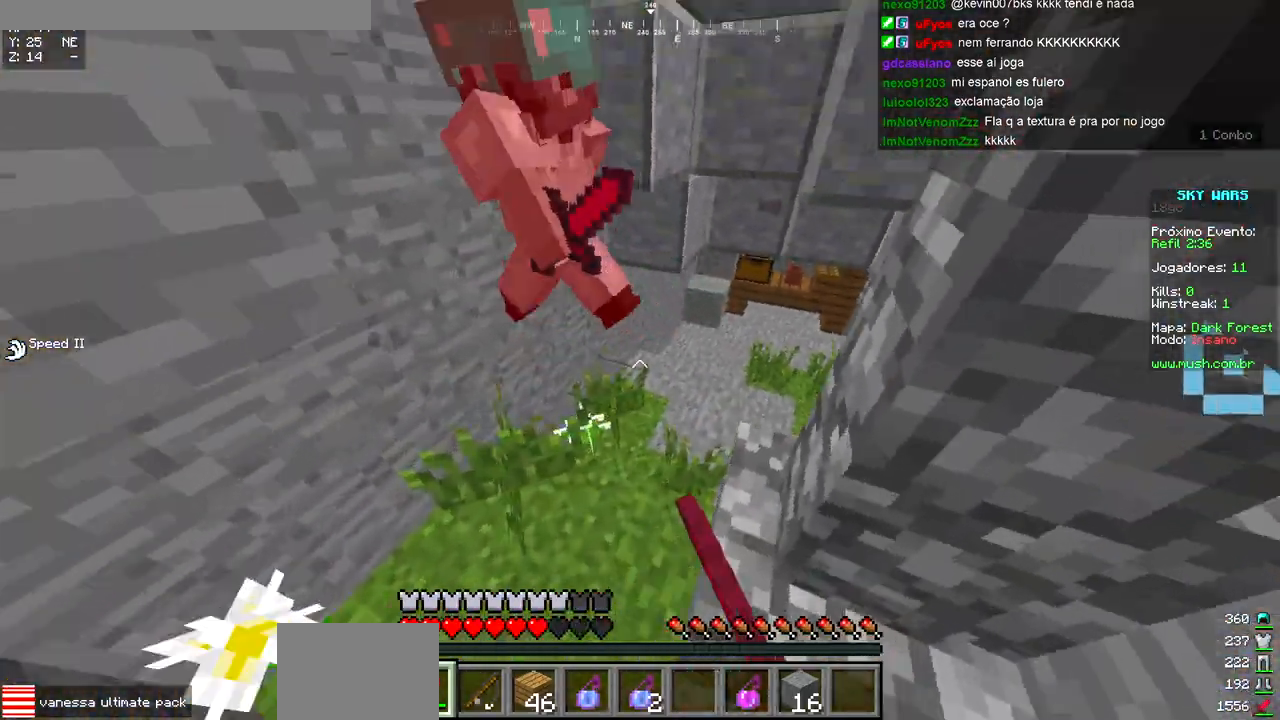
{"keys": ["d", "w"], "events": [[17, "w", "down"], [50, "d", "up"], [117, "a", "down"], [217, "a", "up"], [267, "d", "down"]]}
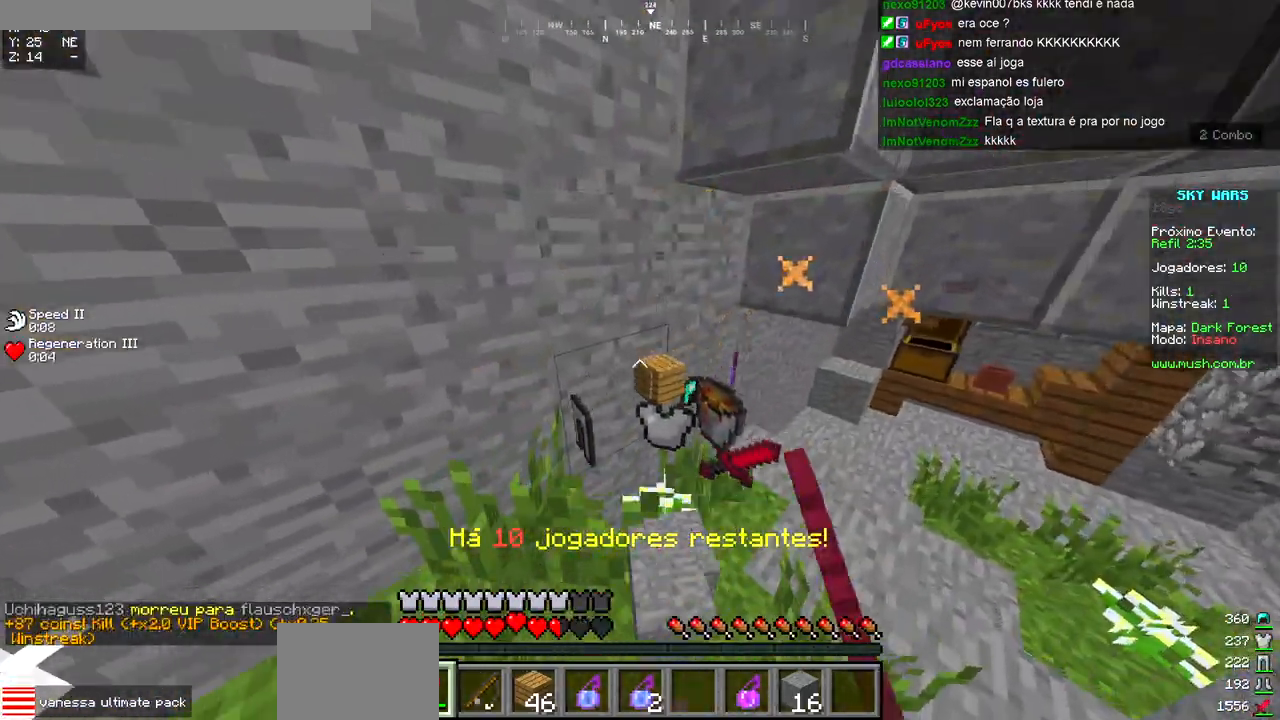
{"keys": ["w"], "events": [[350, "d", "up"]]}
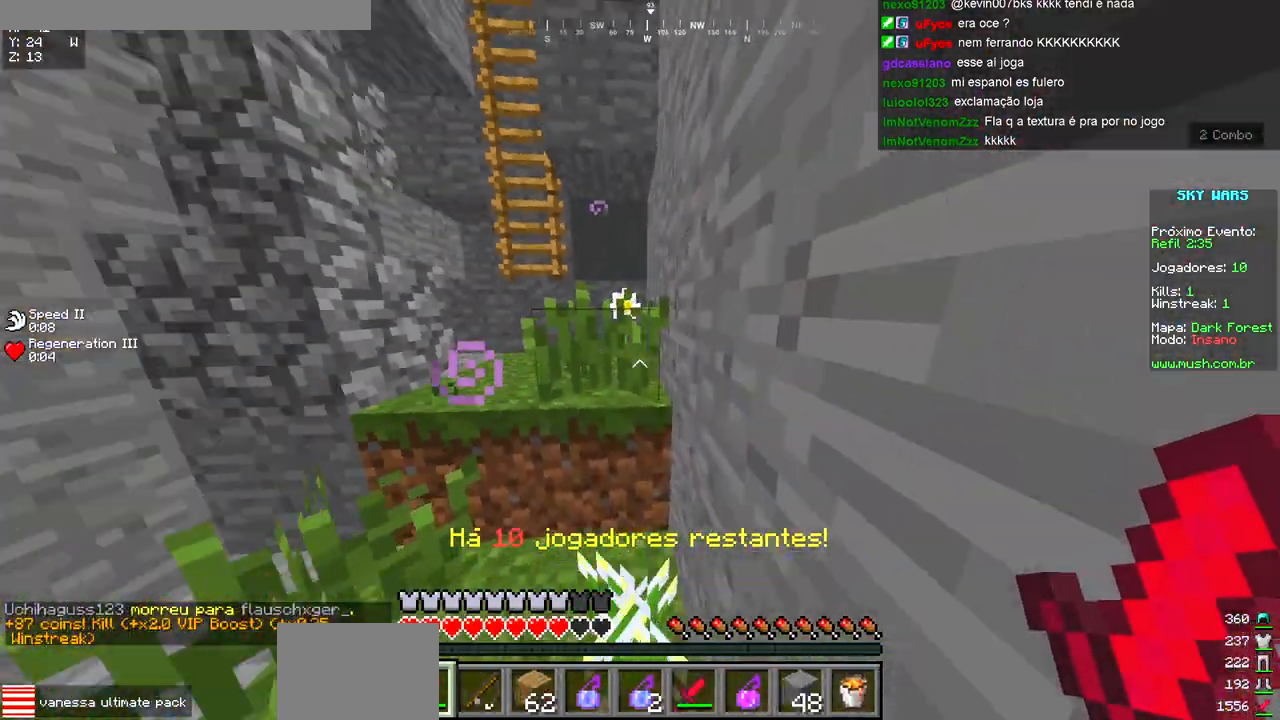
{"keys": ["w"], "events": [[150, "a", "down"], [400, "a", "up"]]}
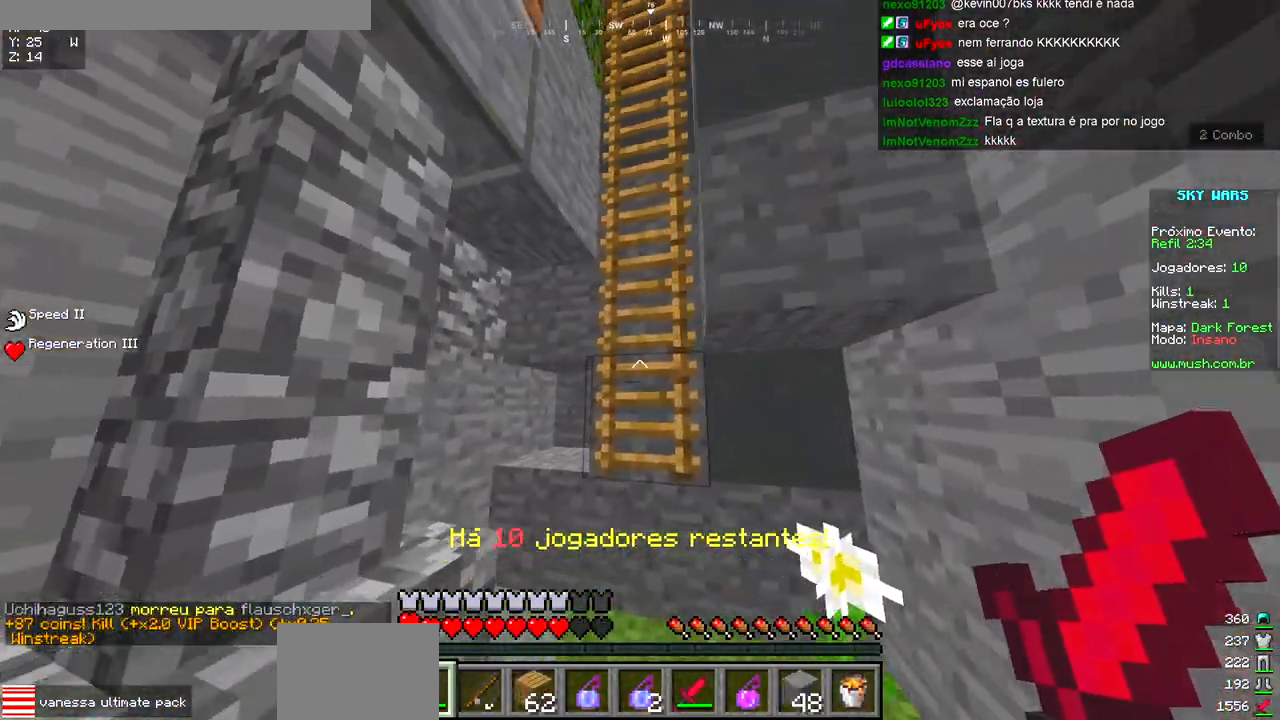
{"keys": ["a", "w"], "events": [[133, "d", "down"], [383, "d", "up"], [450, "a", "down"]]}
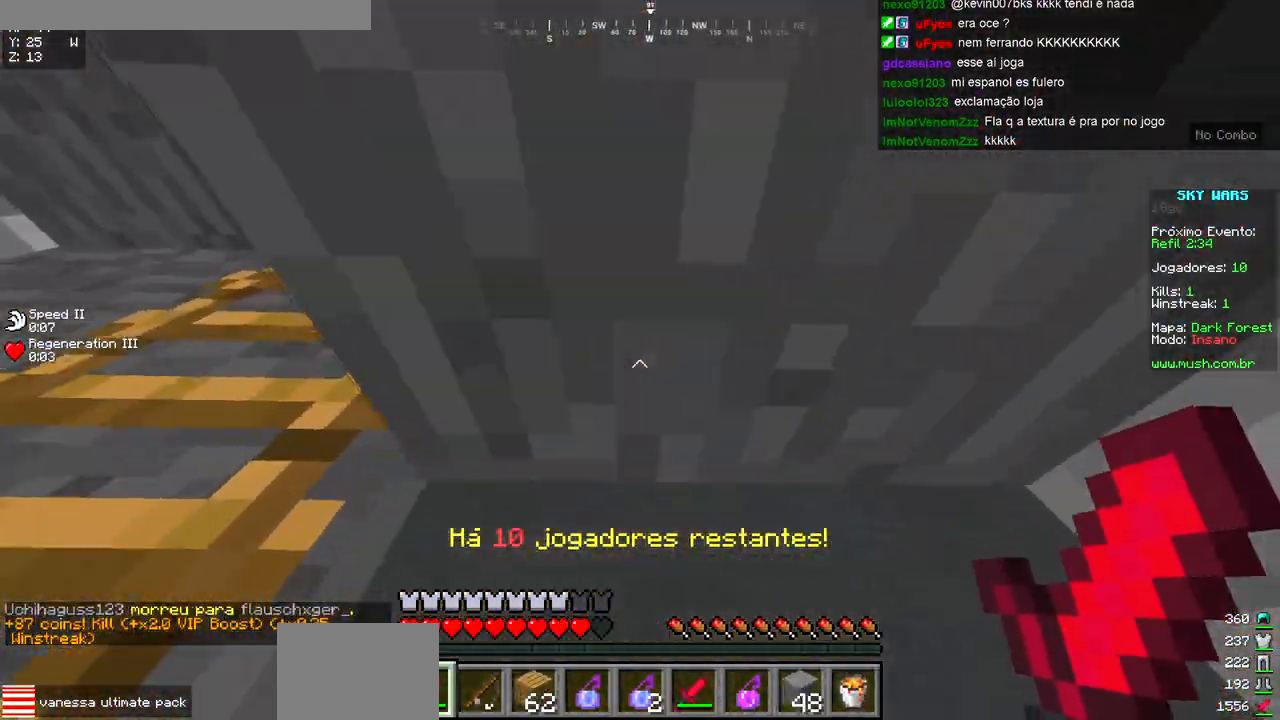
{"keys": [], "events": [[67, "w", "up"], [200, "s", "down"], [283, "a", "up"], [467, "s", "up"]]}
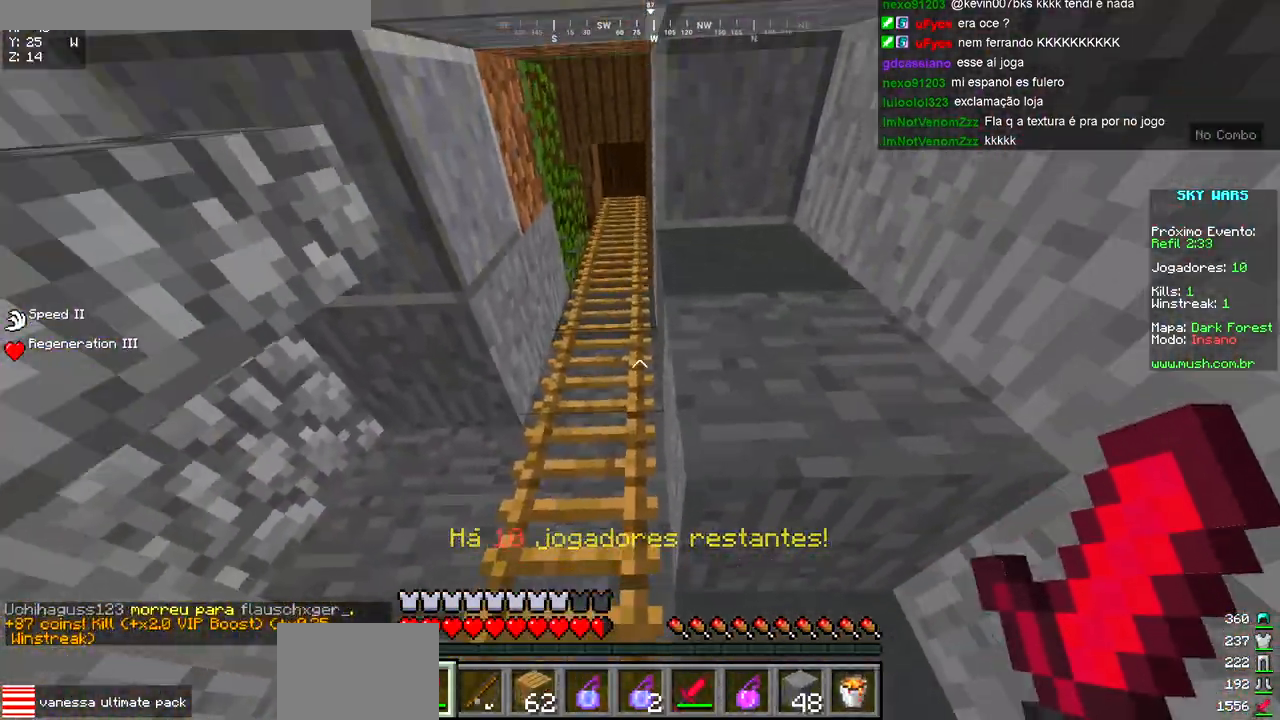
{"keys": ["w"], "events": [[33, "a", "down"], [33, "w", "down"], [183, "a", "up"], [217, "d", "down"], [483, "d", "up"]]}
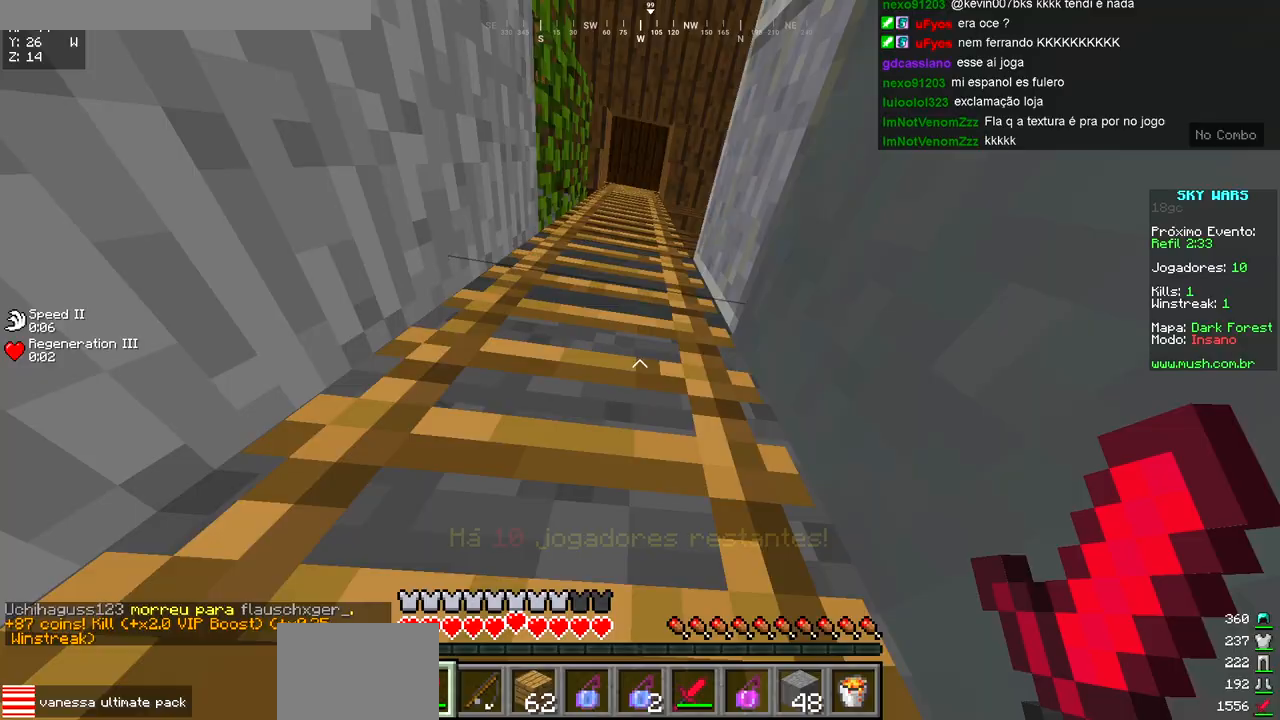
{"keys": ["a", "w"], "events": [[83, "a", "down"]]}
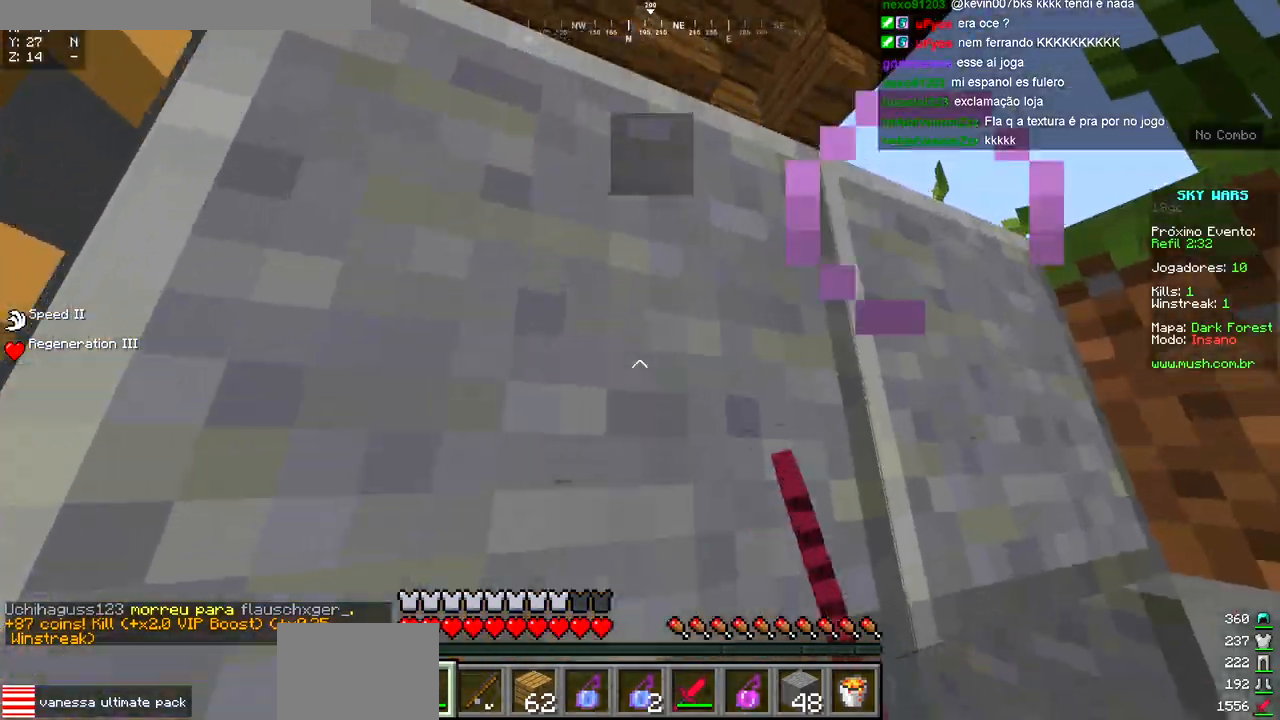
{"keys": ["a"], "events": [[117, "w", "up"]]}
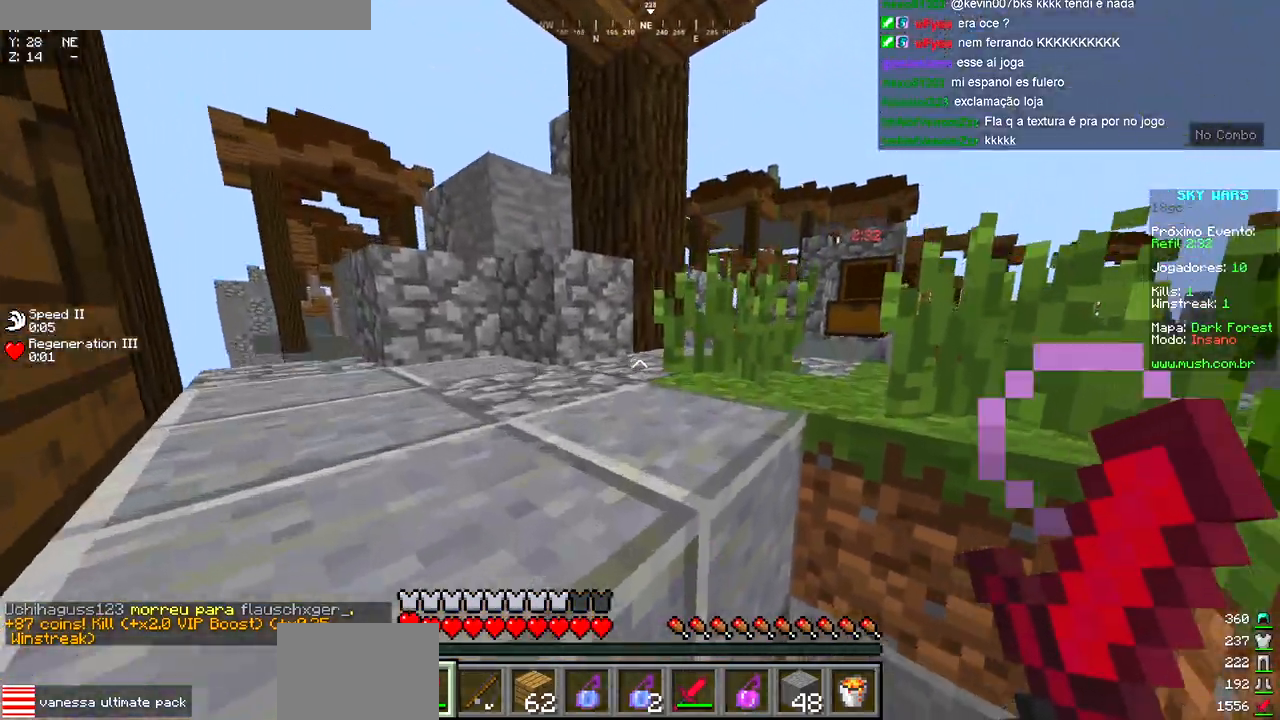
{"keys": ["a"], "events": []}
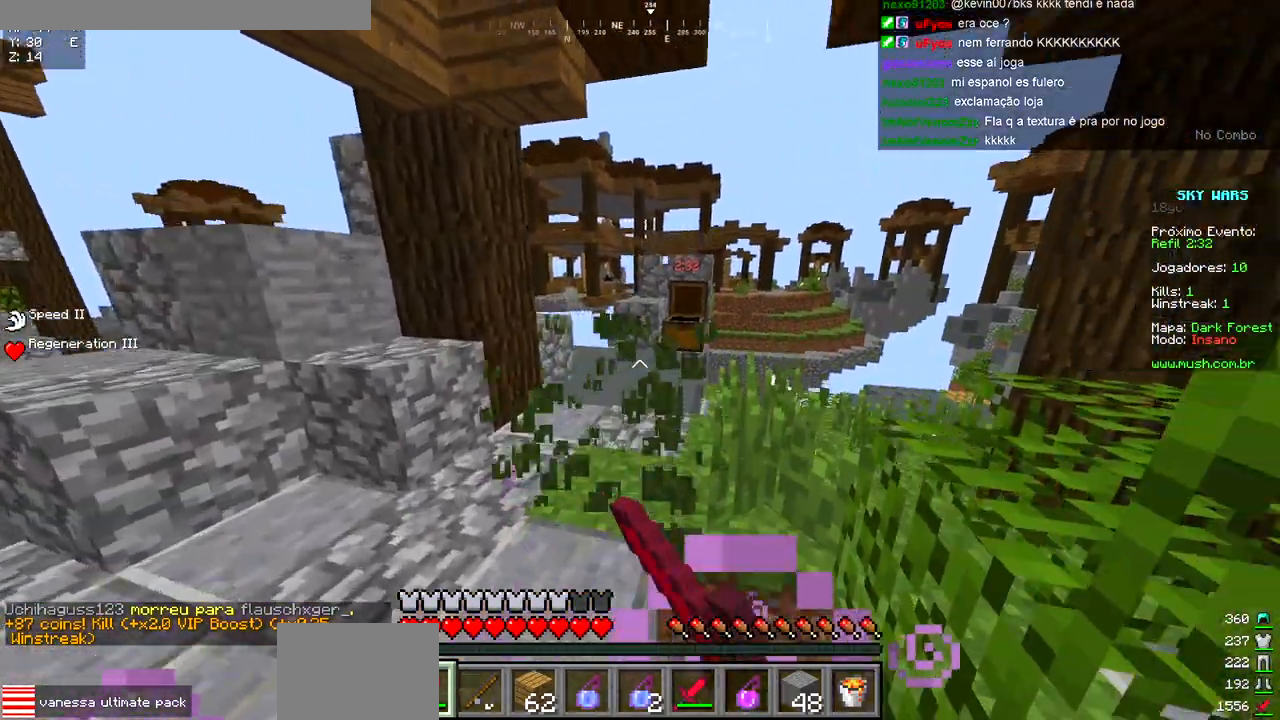
{"keys": ["w"], "events": [[67, "w", "down"], [267, "a", "up"]]}
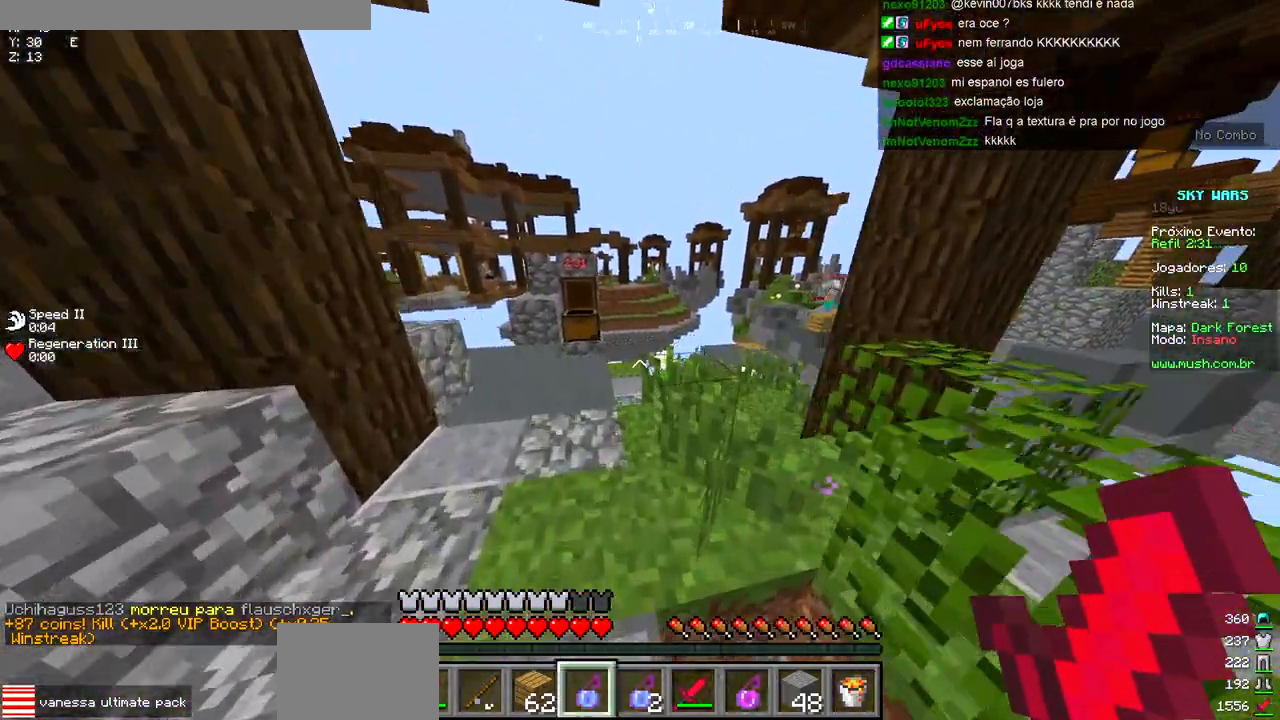
{"keys": ["d", "w"], "events": [[467, "d", "down"]]}